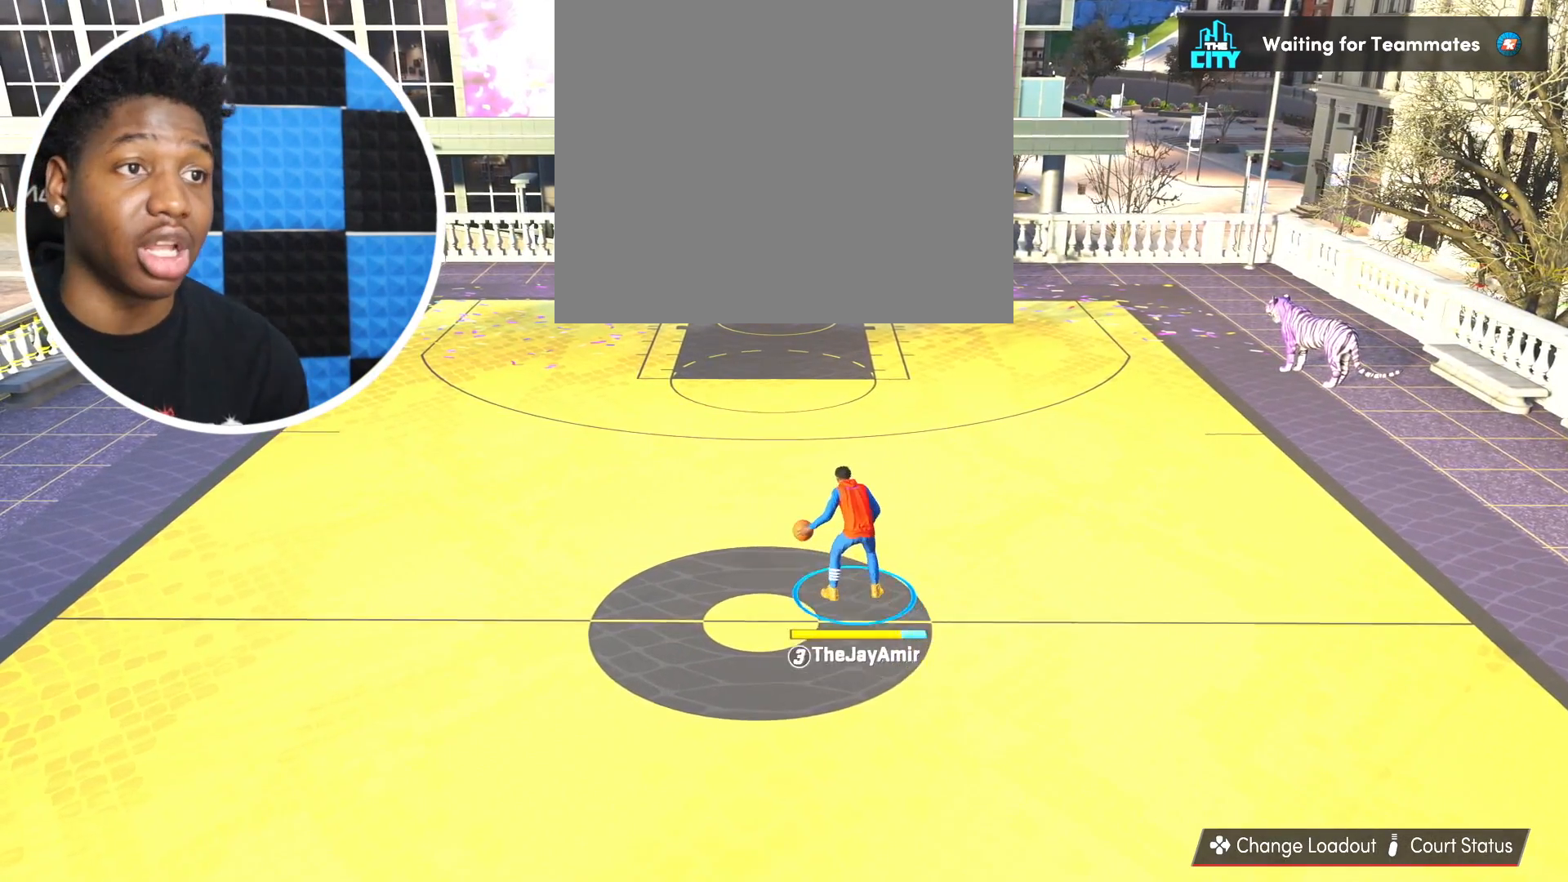
Gameplay with a controller (PlayStation layout); each line is a JSON object with the inputs held at the frame after it. "events" lists button and stick changes between this image and that frame as [ms after this image, input, new state], when the widget could be followed in between. Not read: R2.
{"buttons": [], "left_stick": "center", "right_stick": "center", "events": []}
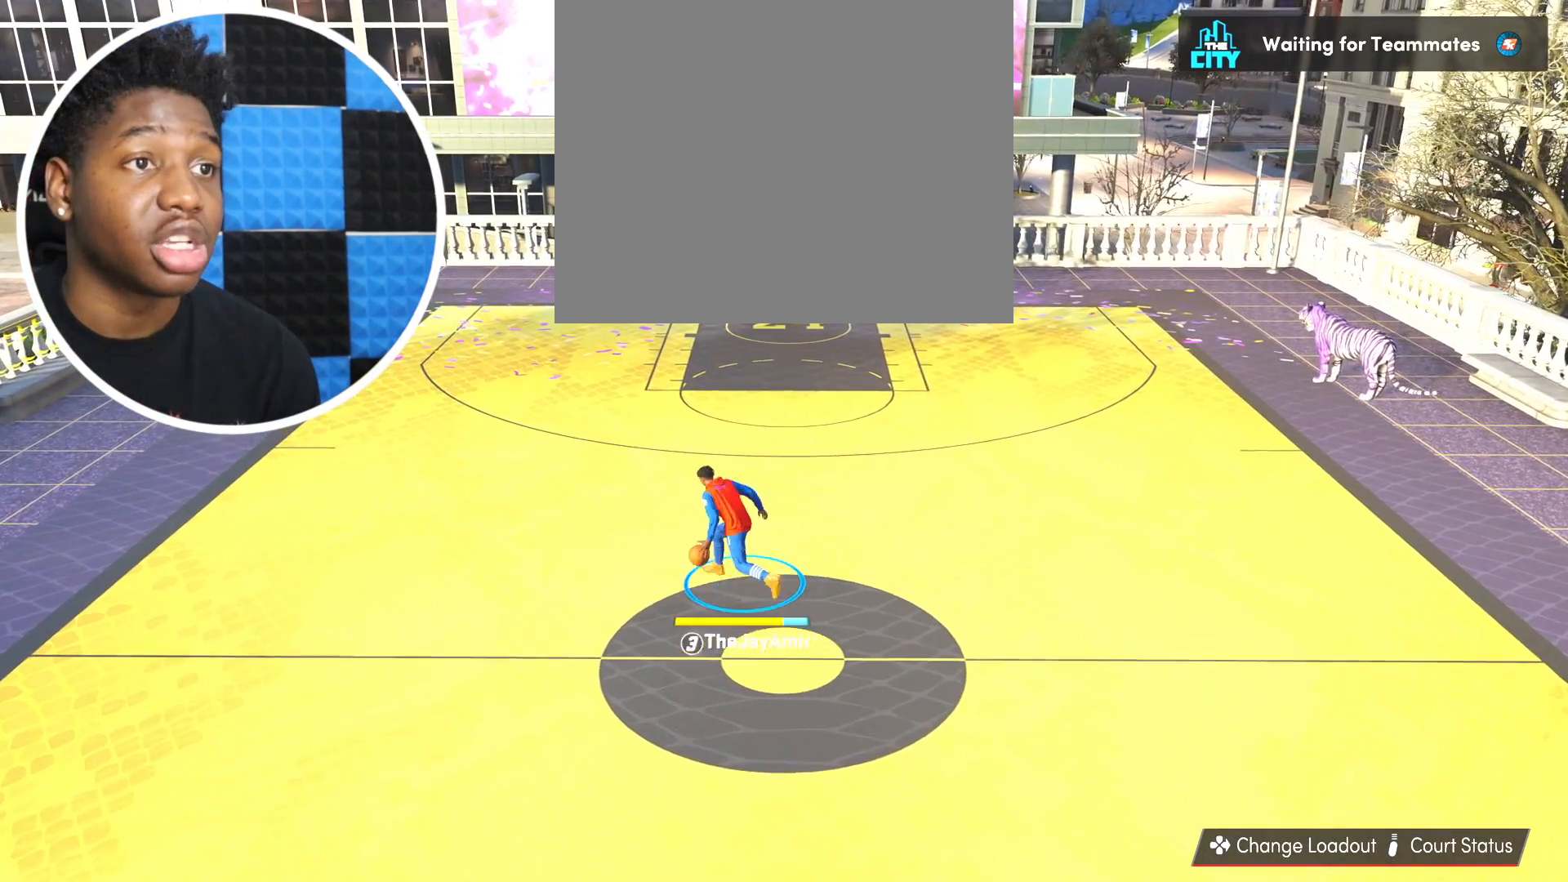
{"buttons": [], "left_stick": "center", "right_stick": "center", "events": []}
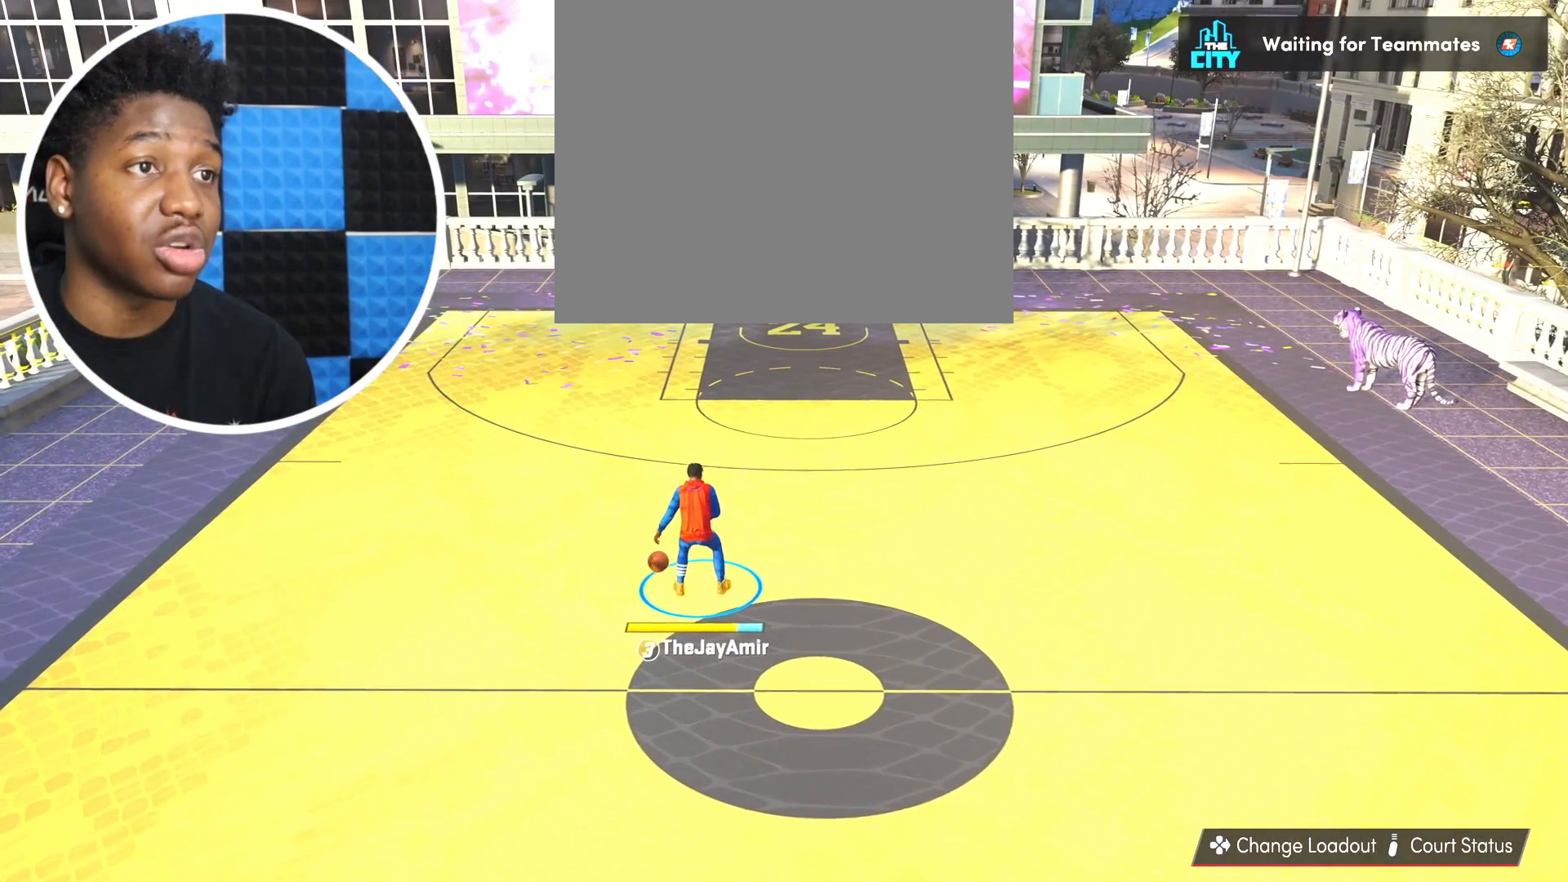
{"buttons": [], "left_stick": "up-right", "right_stick": "center", "events": [[284, "right_stick", "up-right"], [351, "right_stick", "center"], [417, "left_stick", "up-right"]]}
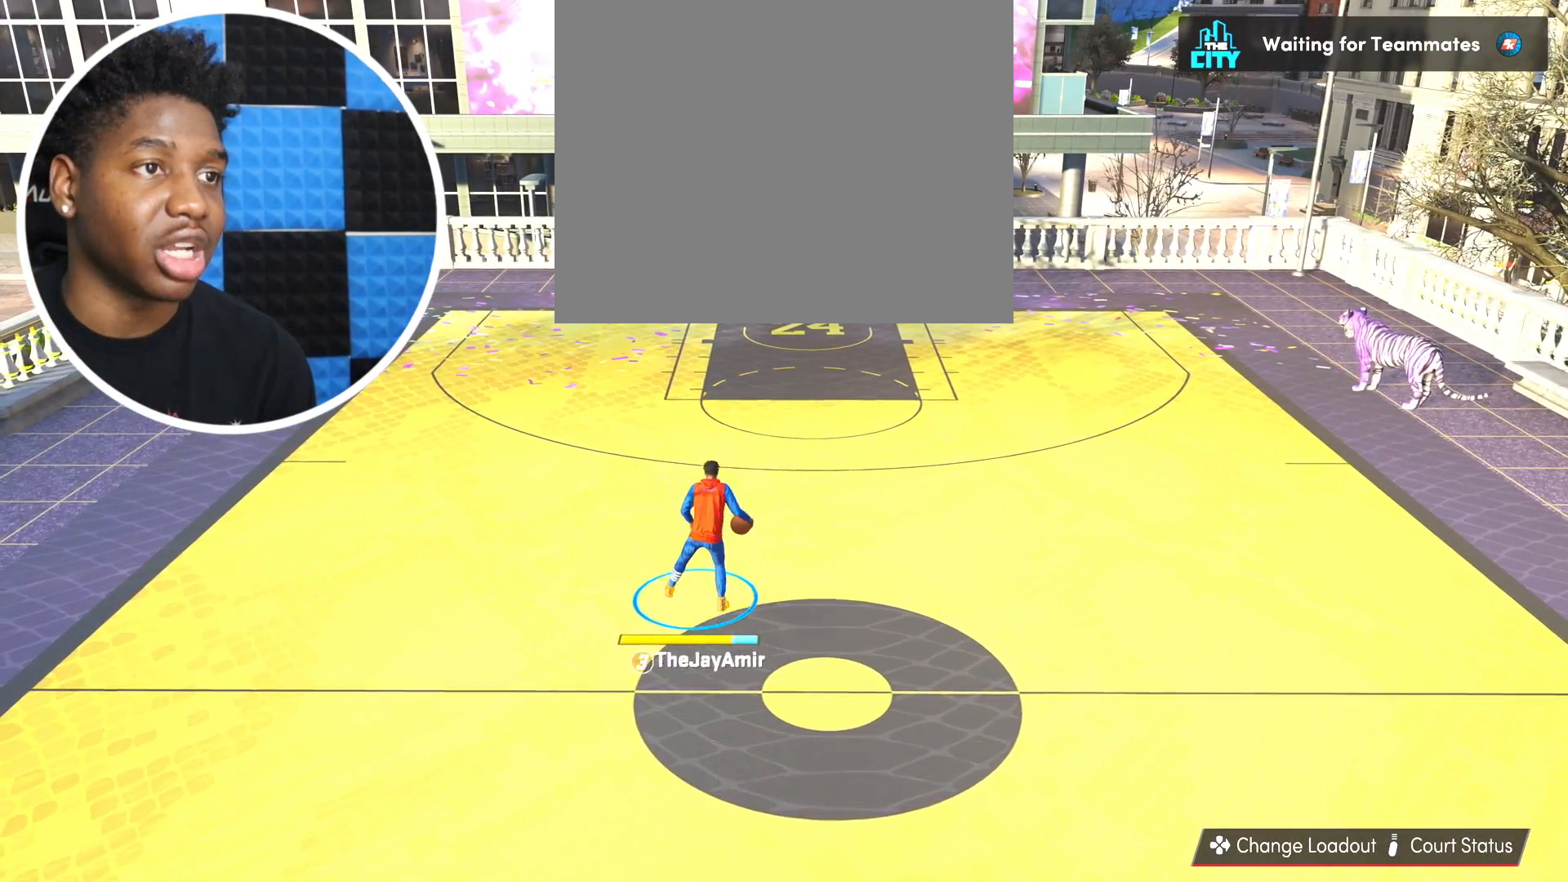
{"buttons": [], "left_stick": "center", "right_stick": "left", "events": [[433, "right_stick", "left"], [450, "left_stick", "center"]]}
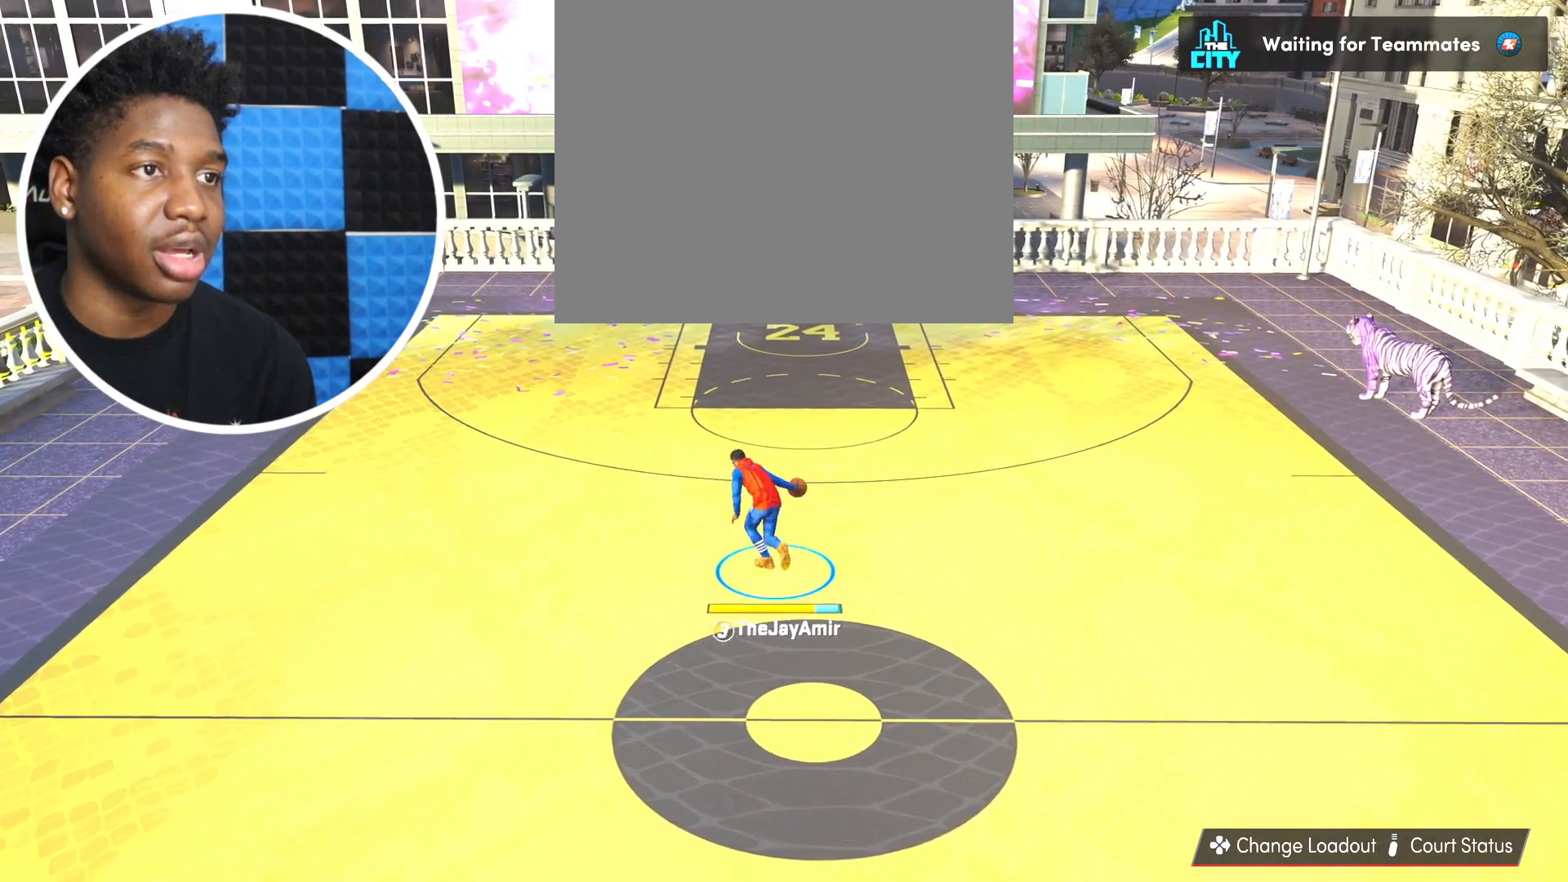
{"buttons": [], "left_stick": "up-left", "right_stick": "center", "events": [[50, "right_stick", "center"], [167, "left_stick", "up-left"]]}
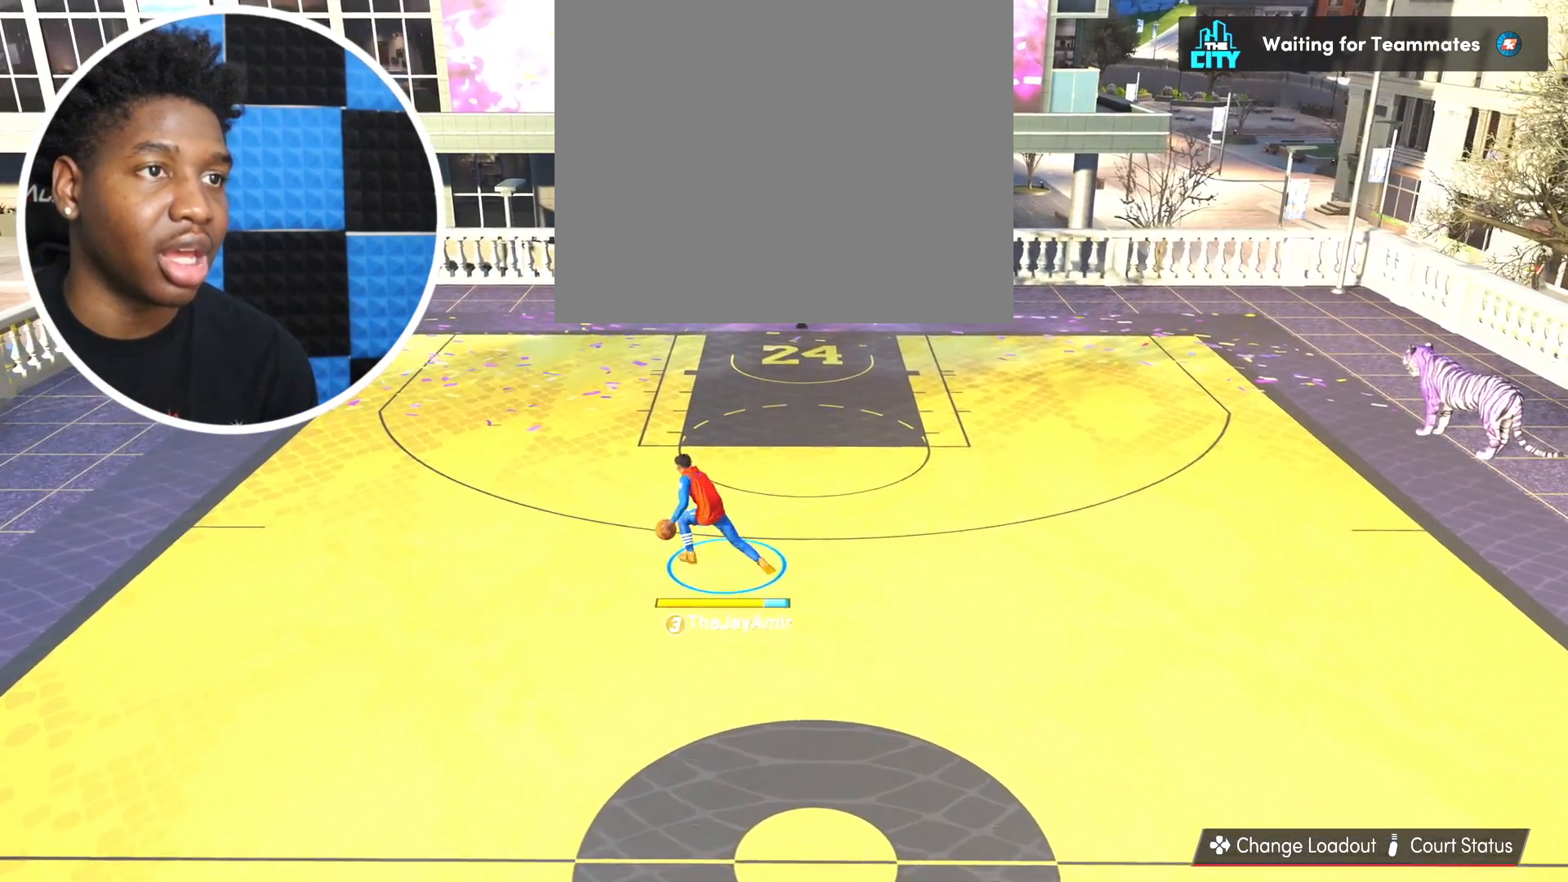
{"buttons": ["L3"], "left_stick": "down-left", "right_stick": "center", "events": [[66, "right_stick", "down"], [150, "right_stick", "right"], [167, "left_stick", "down-left"], [233, "right_stick", "center"], [450, "L3", "down"]]}
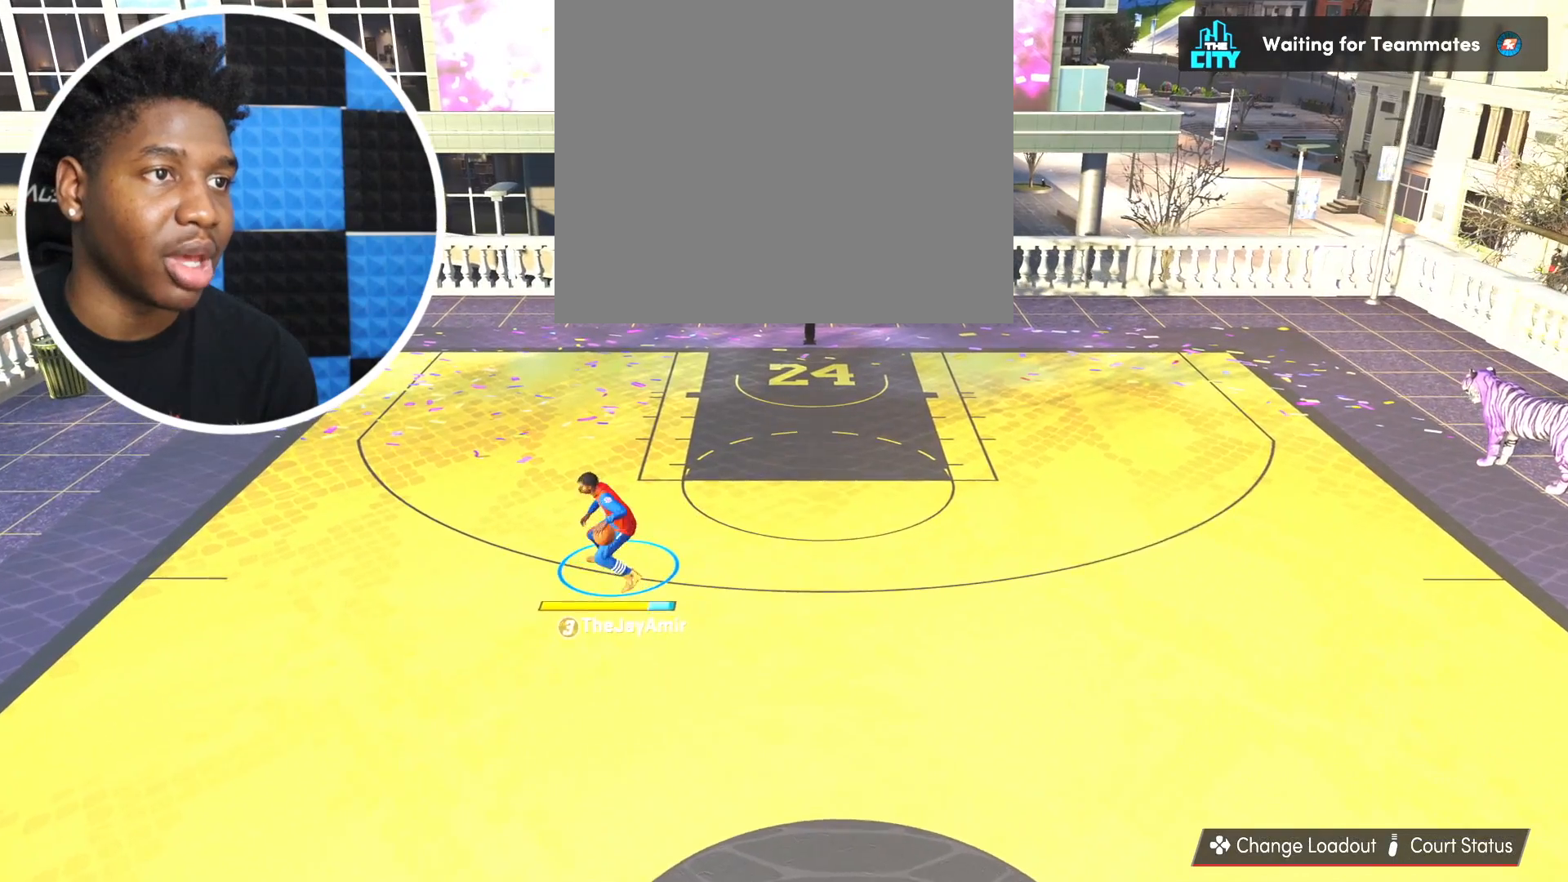
{"buttons": ["L3"], "left_stick": "down-left", "right_stick": "center", "events": []}
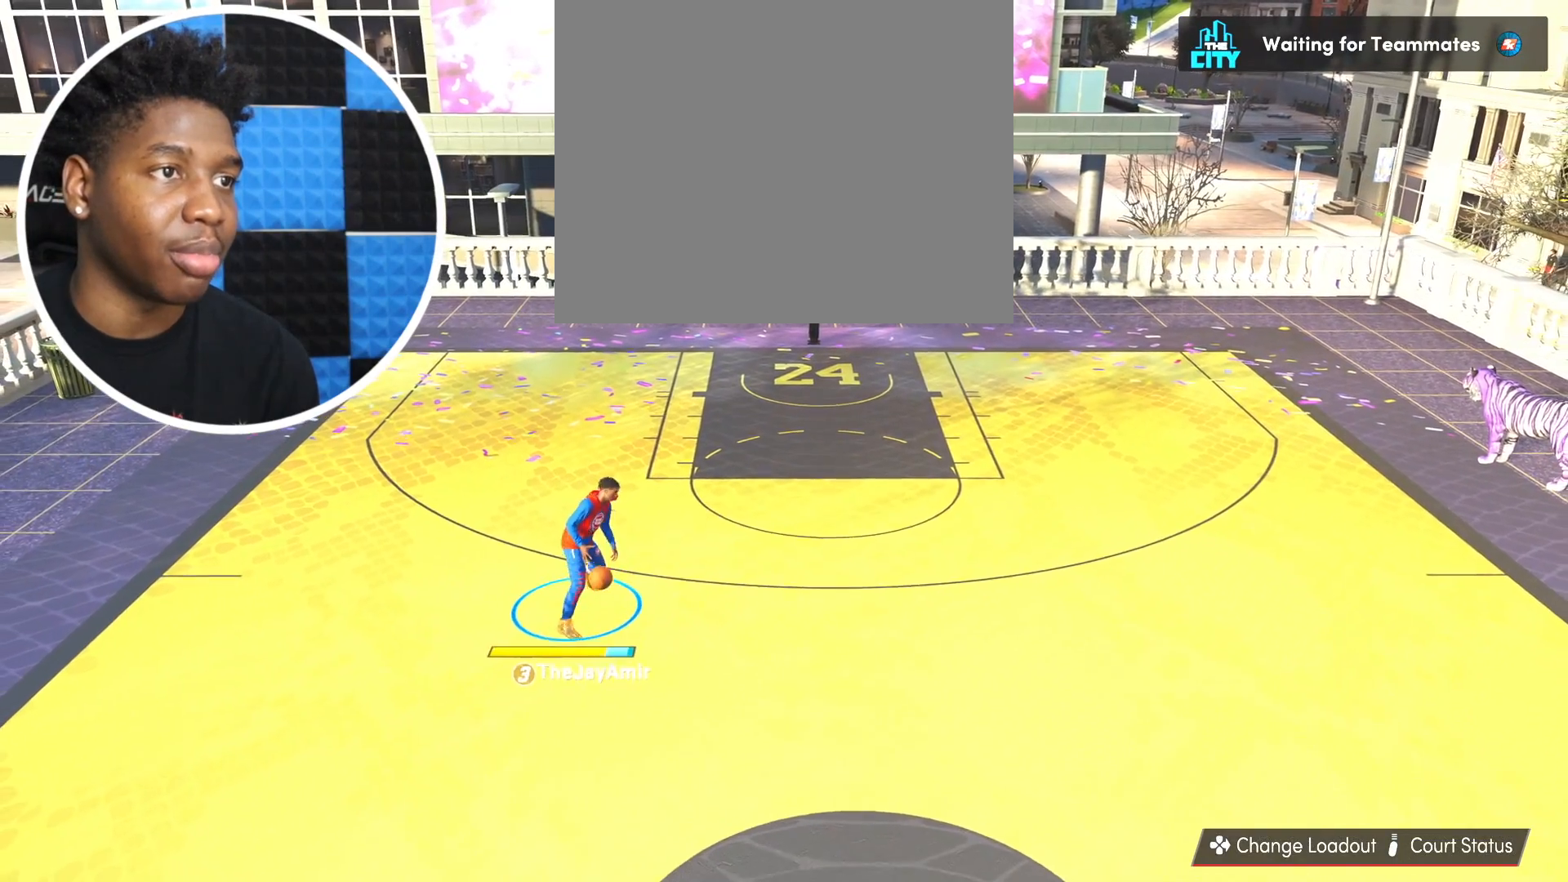
{"buttons": [], "left_stick": "center", "right_stick": "center", "events": [[167, "L3", "up"], [250, "left_stick", "center"]]}